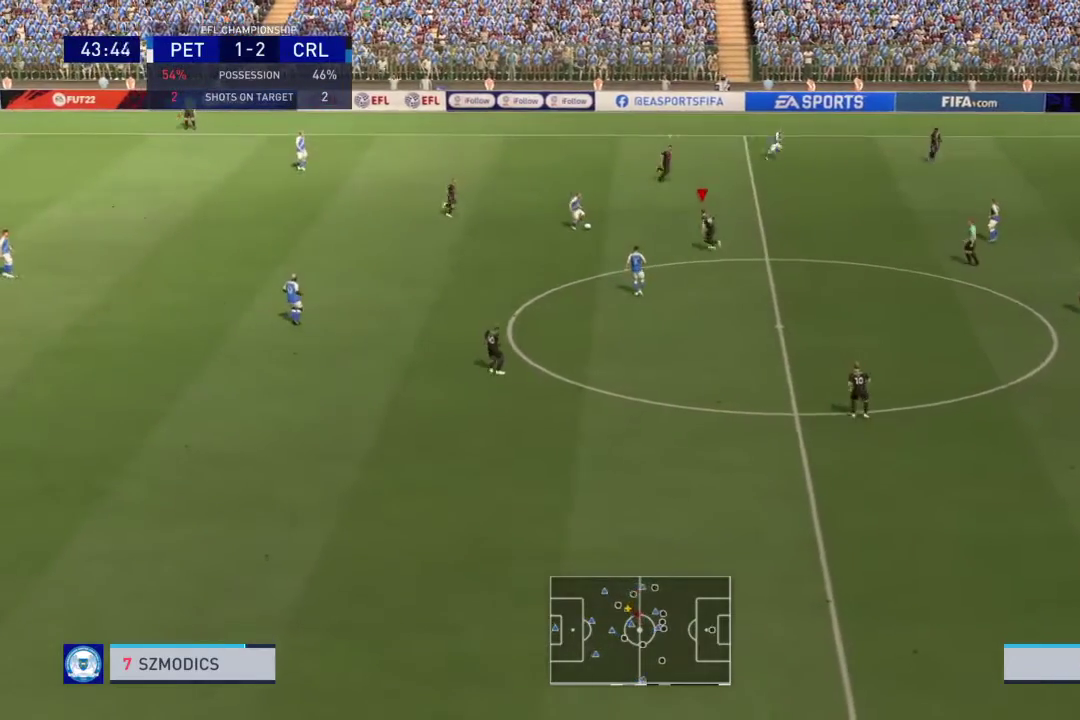
Gameplay with a controller (PlayStation layout); each line is a JSON object with the inputs held at the frame after it (dt_ms = milliseconds from this image to that frame). "events" lists button and stick changes between this image and that frame as [ms after this image, input, new state], when the widget could be followed in between. This overlay highlights the sticks when they move; stick clicks (L3 R3) are not distinguishable. Not read: L2 L3 R3 left_stick.
{"dt_ms": 400, "buttons": ["R2"], "right_stick": "center", "events": []}
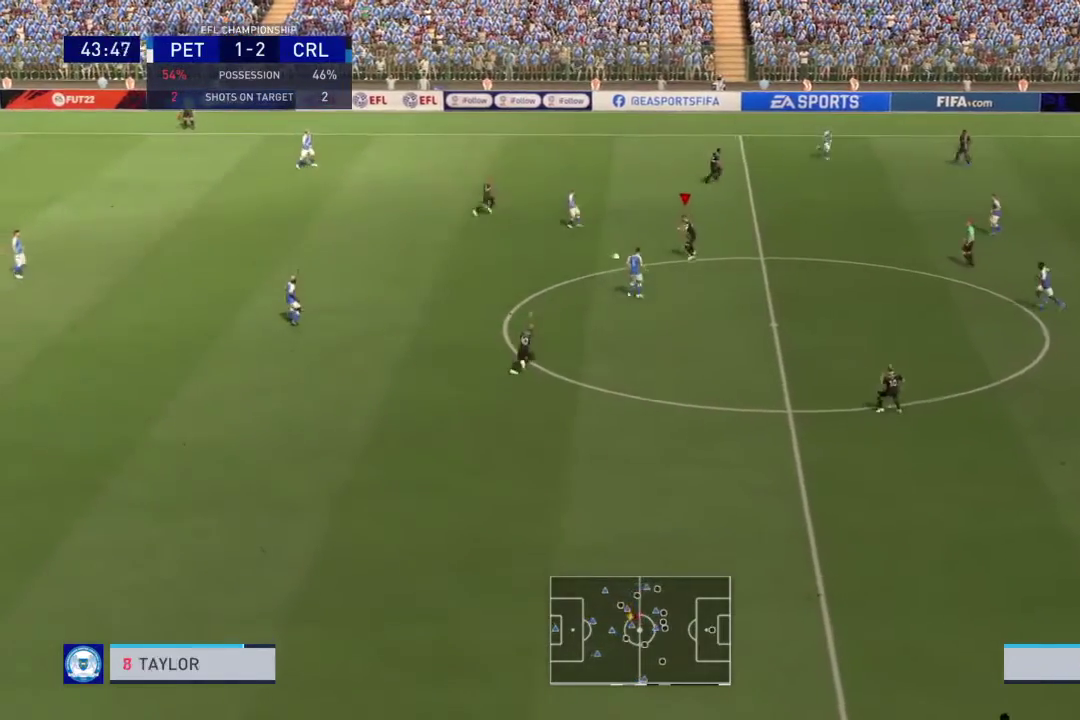
{"dt_ms": 401, "buttons": ["R2"], "right_stick": "center", "events": []}
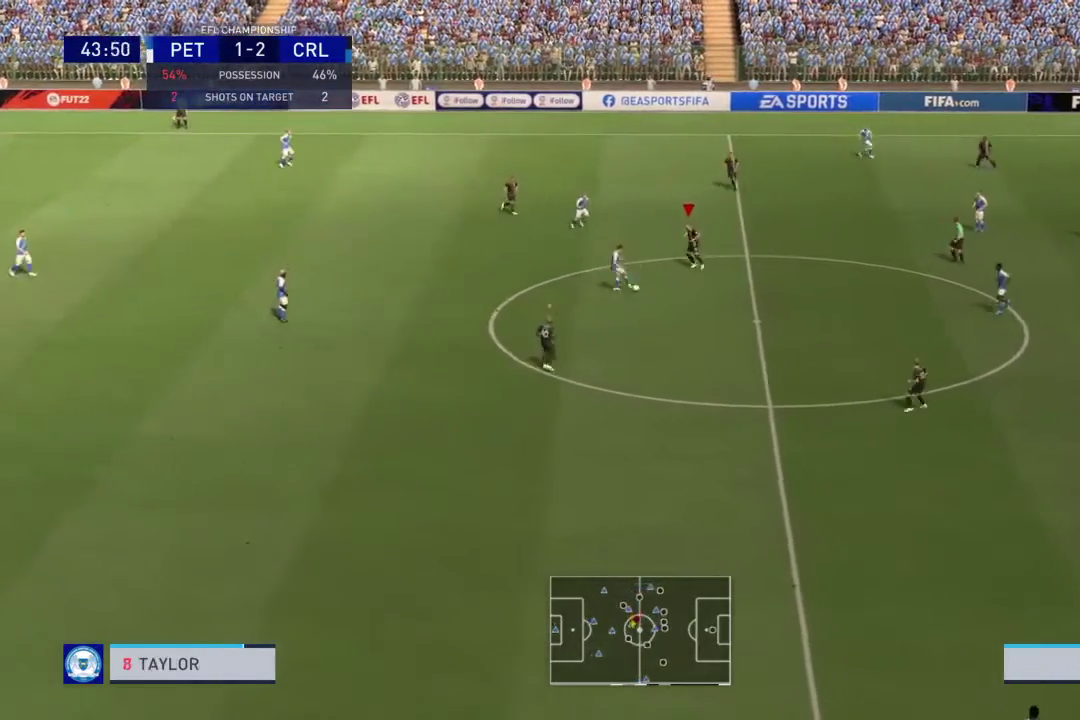
{"dt_ms": 801, "buttons": ["R2"], "right_stick": "center", "events": []}
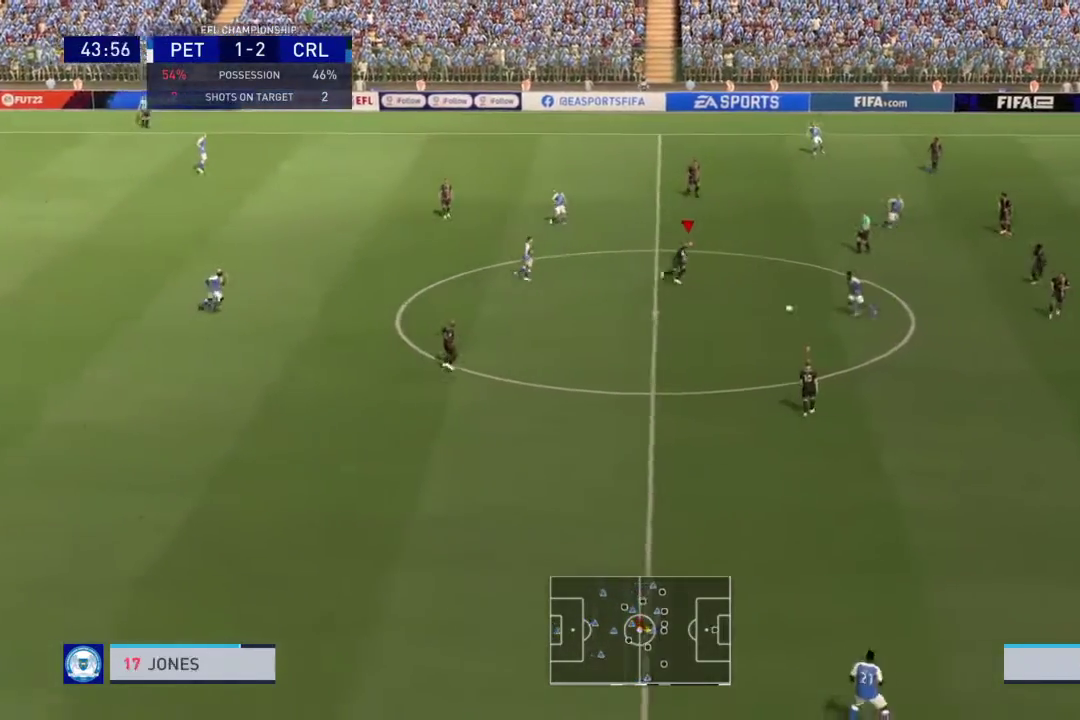
{"dt_ms": 300, "buttons": ["R2"], "right_stick": "center", "events": []}
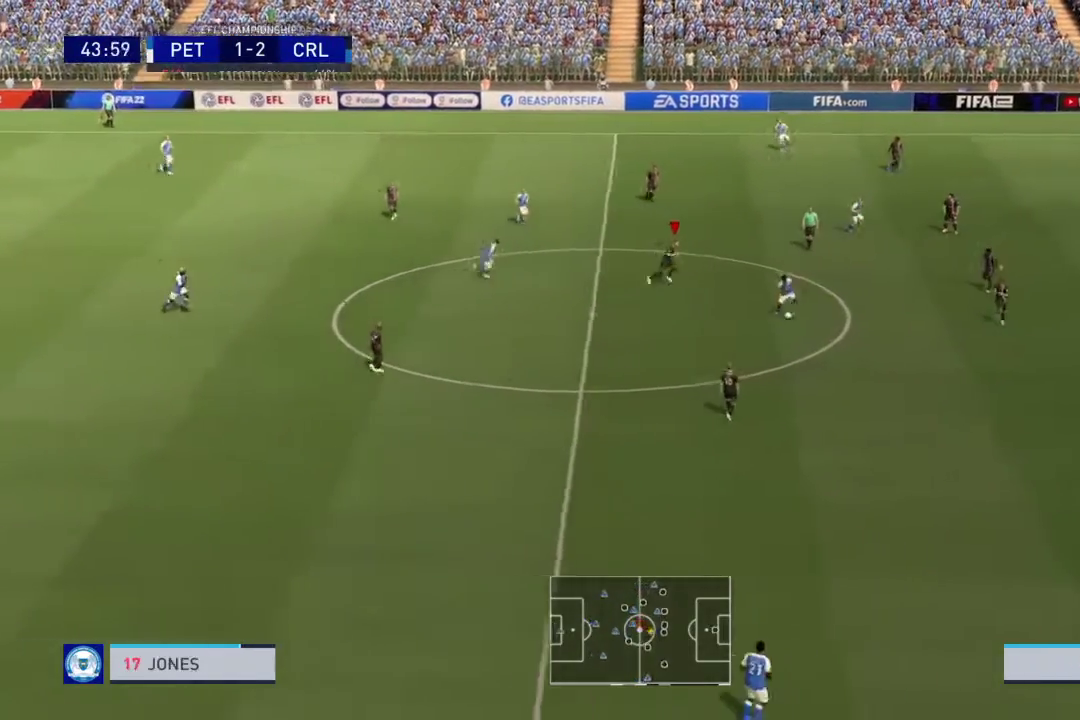
{"dt_ms": 500, "buttons": ["R2"], "right_stick": "center", "events": []}
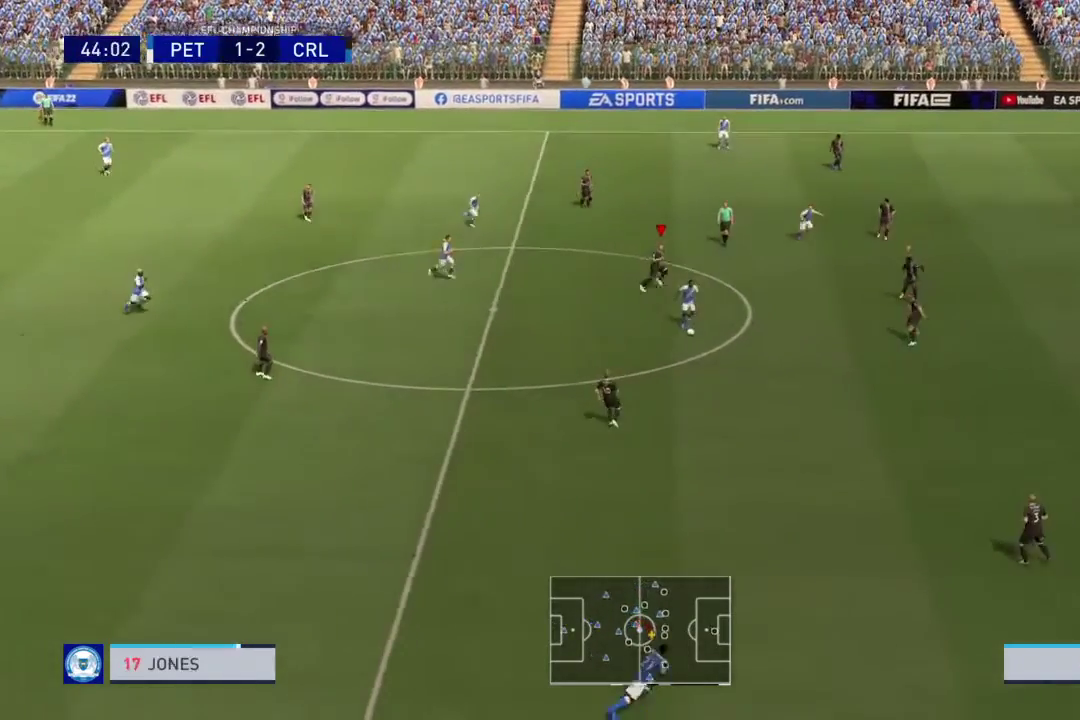
{"dt_ms": 501, "buttons": ["R2"], "right_stick": "center", "events": []}
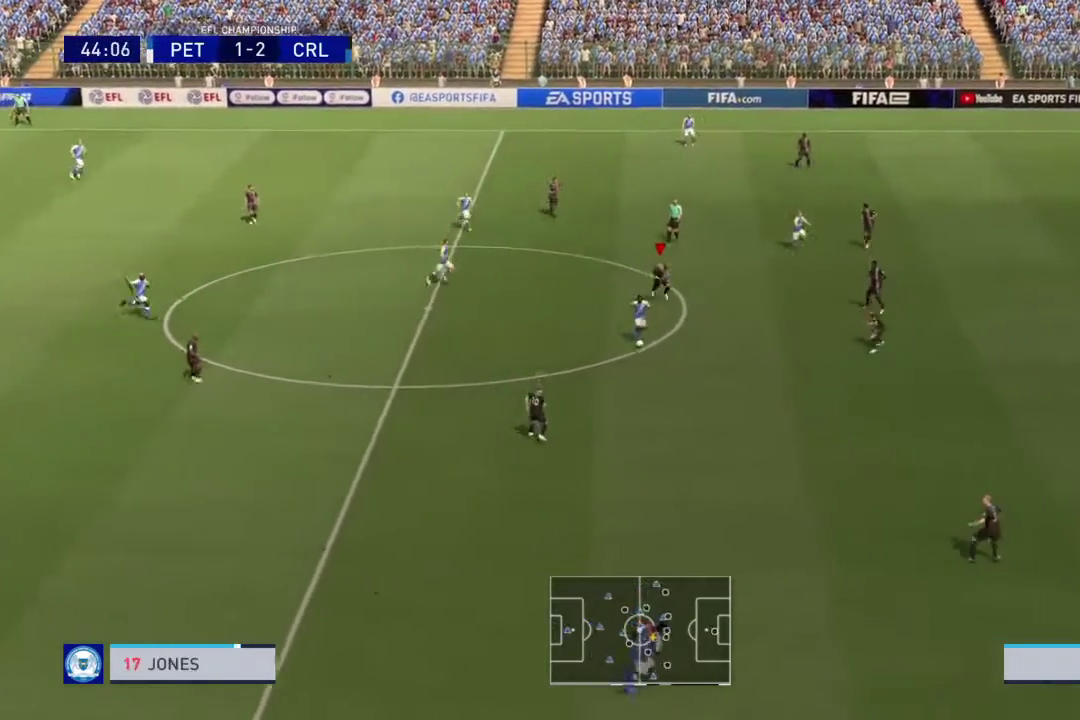
{"dt_ms": 300, "buttons": ["R2"], "right_stick": "center", "events": []}
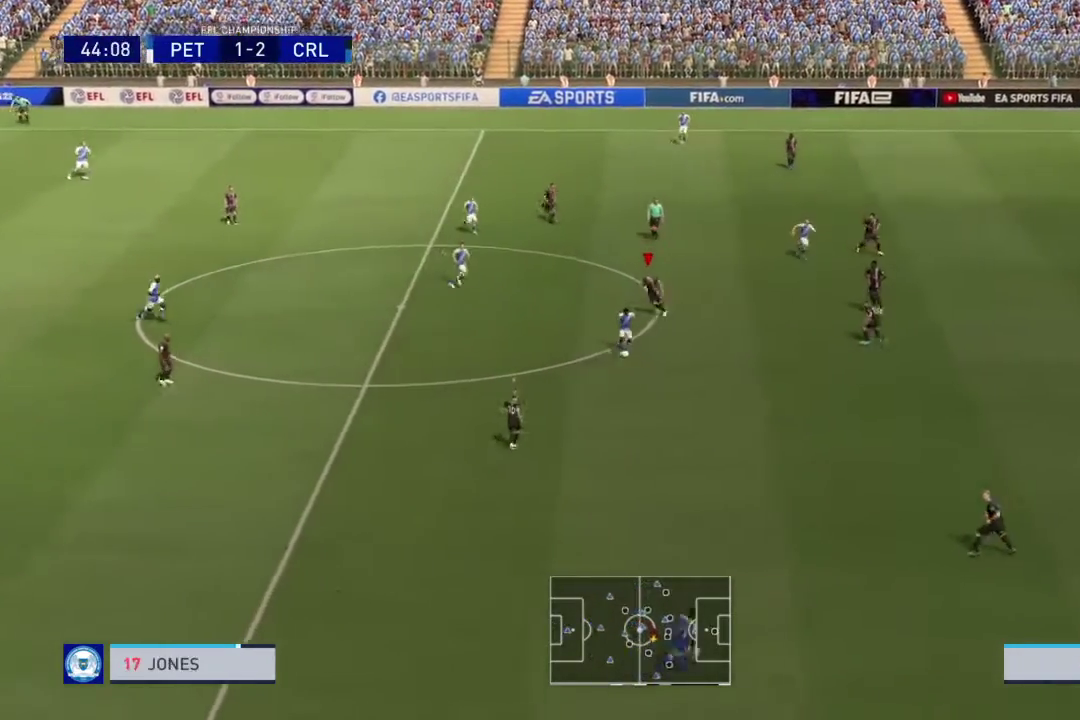
{"dt_ms": 701, "buttons": ["R2"], "right_stick": "center", "events": []}
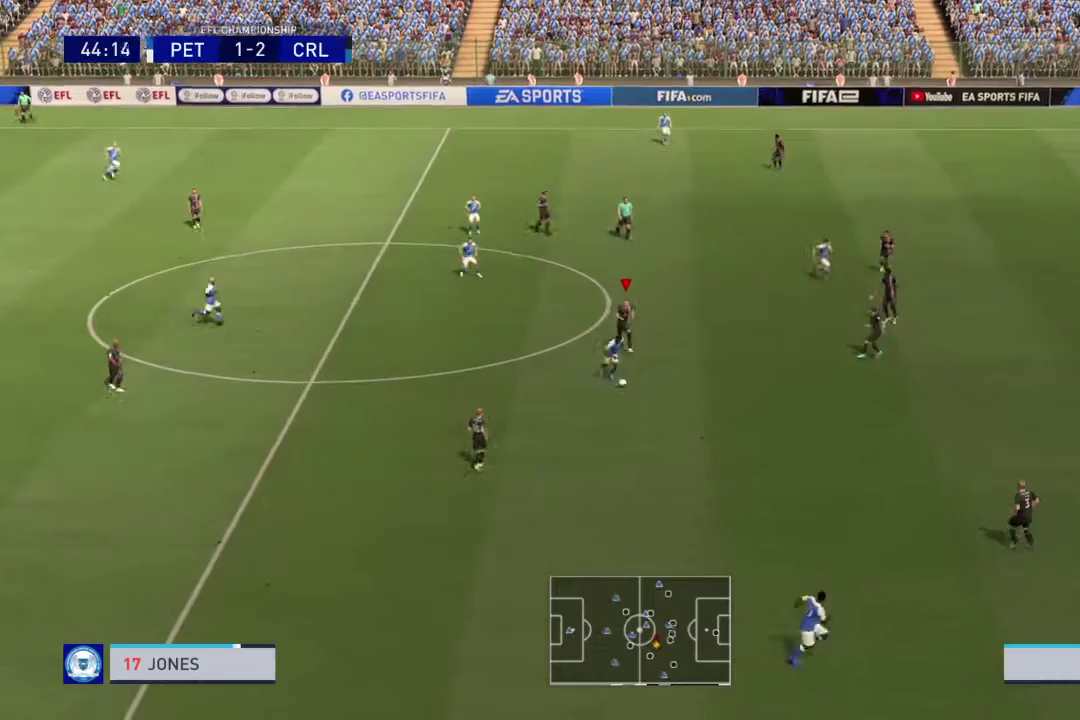
{"dt_ms": 500, "buttons": ["R2"], "right_stick": "center", "events": []}
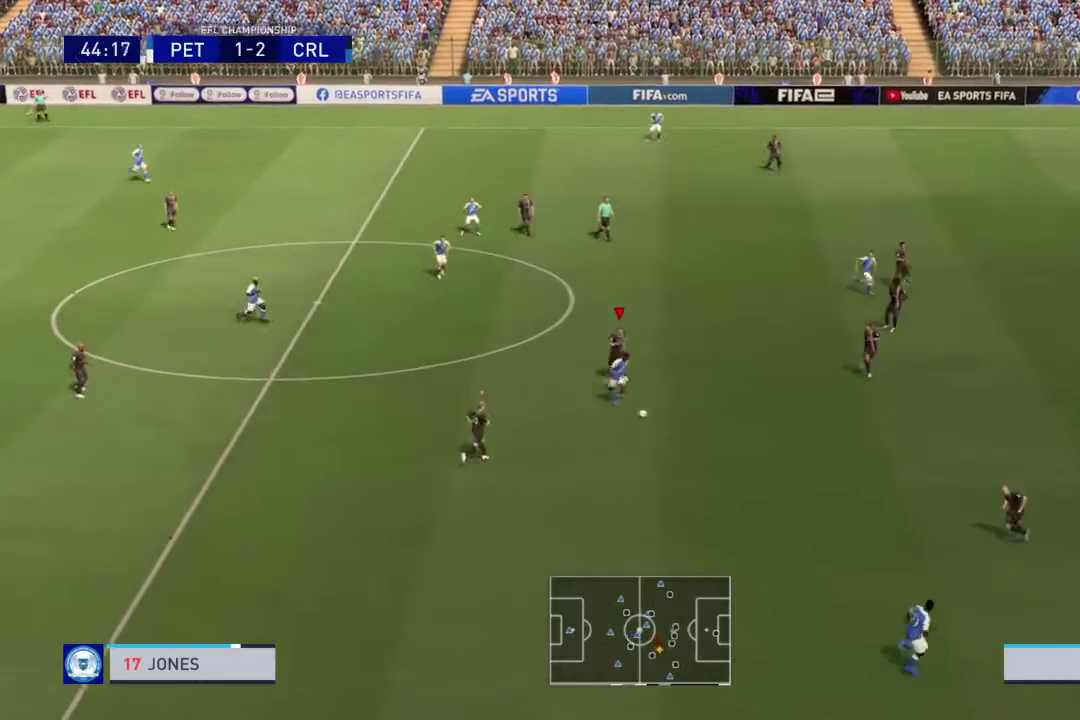
{"dt_ms": 301, "buttons": ["R2"], "right_stick": "center", "events": []}
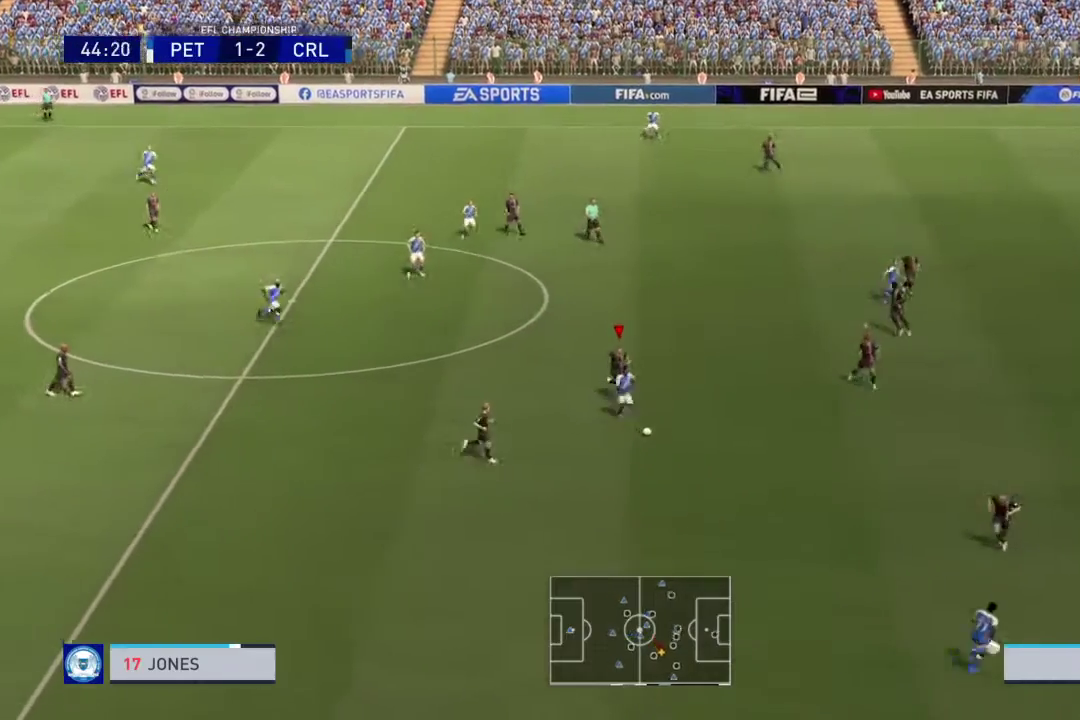
{"dt_ms": 800, "buttons": [], "right_stick": "center", "events": [[333, "R2", "up"], [333, "right_stick", "down"], [500, "right_stick", "center"]]}
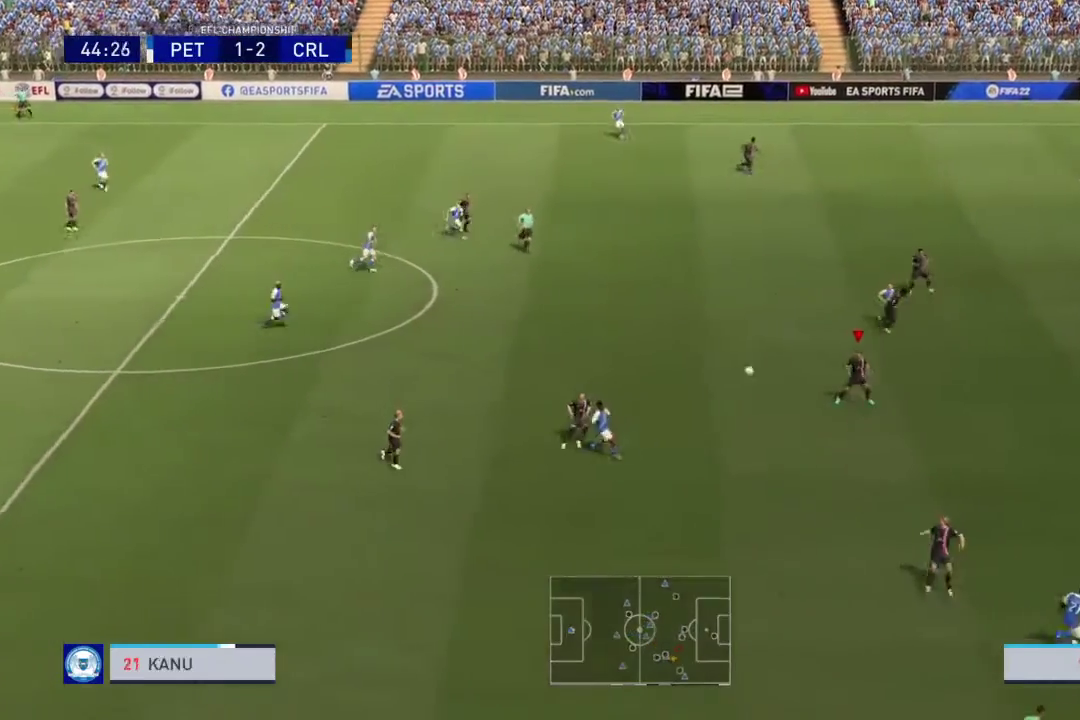
{"dt_ms": 401, "buttons": ["R2"], "right_stick": "center", "events": [[201, "R2", "down"]]}
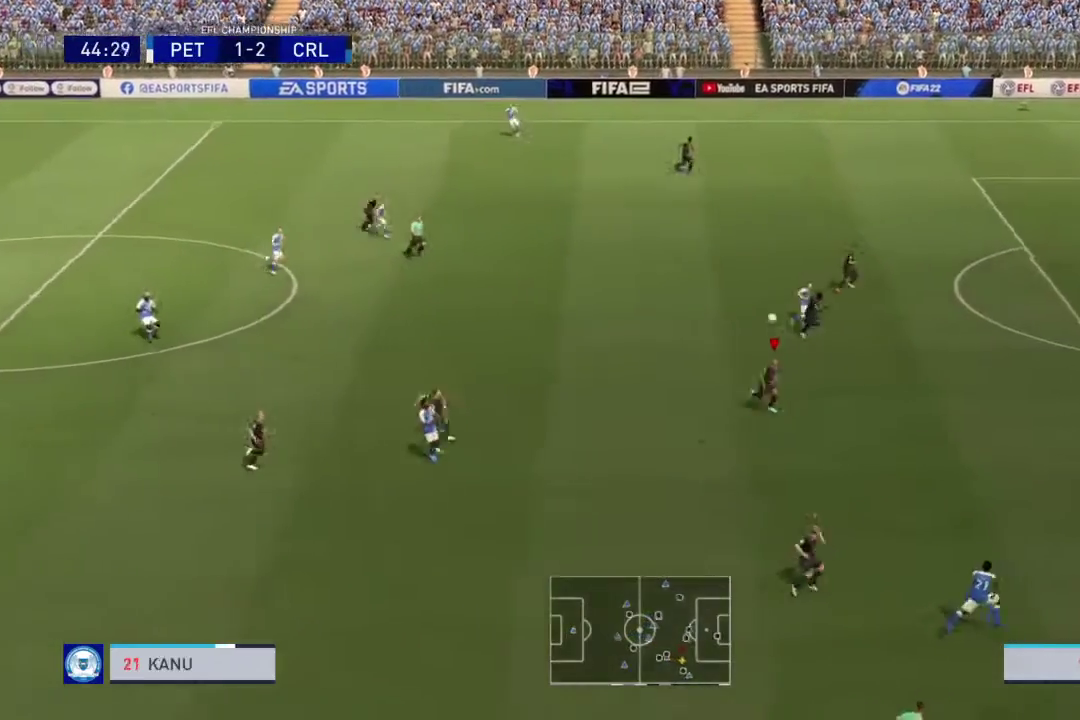
{"dt_ms": 400, "buttons": ["R2"], "right_stick": "center", "events": []}
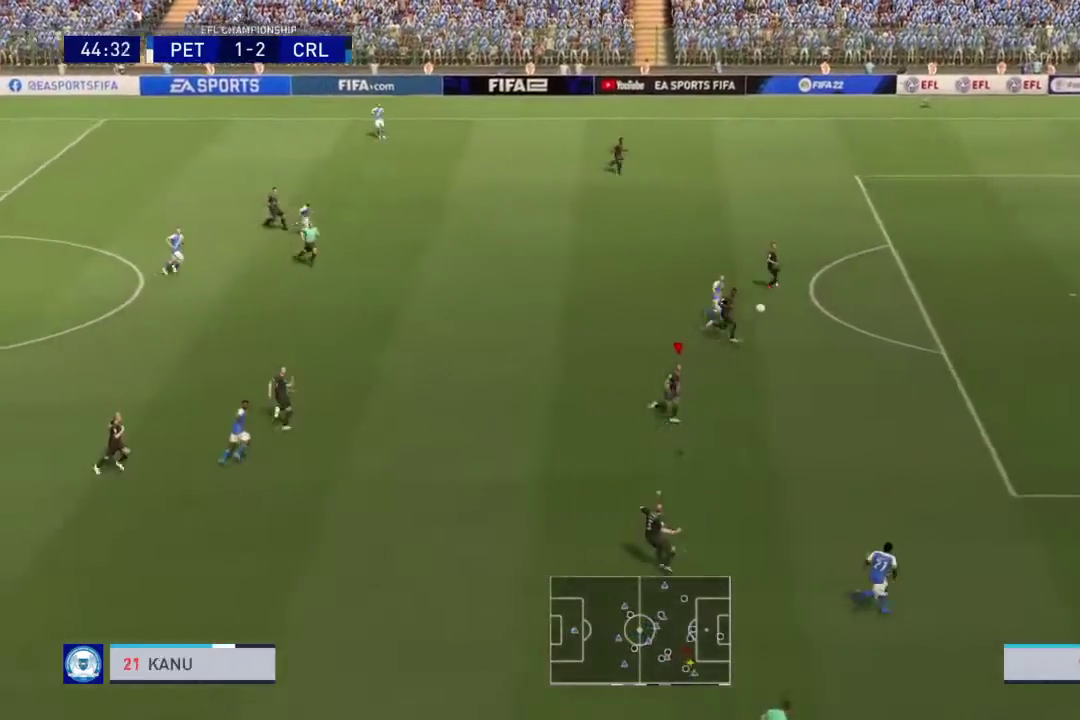
{"dt_ms": 801, "buttons": ["R1", "R2"], "right_stick": "center", "events": [[401, "R1", "down"]]}